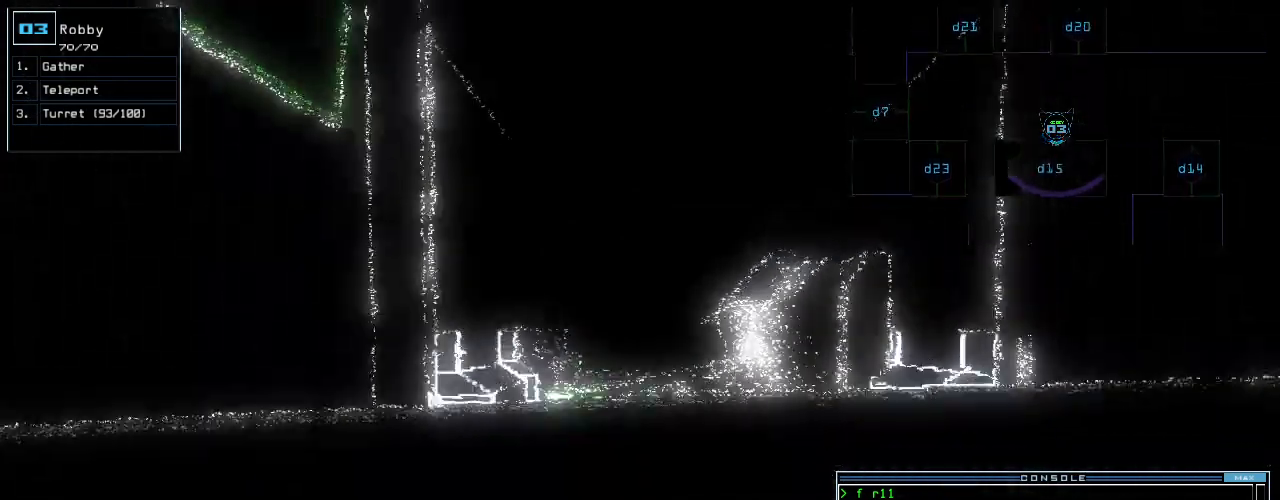
Gameplay with keyboard; each line is a JSON object with the keys held at the frame after it. "events" lists presses ("down") and releases ("up") of ".", "0", "1", "2", "3", "4", "5", "6", "7", "8", "9", "a", "b", "backspace", "c", "caps_lock", "comma", "ctrl_l", "ctrl_r", "d", "down", "e", "equals", "escape", "f", "g", "h", "i", "j", "k", "l", "left", "m", "minus", "n", "num0", "o", "p", "q", "quote", "r", "return", "right", "s", "semicolon", "shift_l", "shift_r", "space", "t", "tab", "tilde", "u", "up", "v", "w", "x", "y" and "z" between this image and that frame as [ms after this image, input, new state], when the widget could be followed in between. No other keys are recorded. Mouse input is not recorded.
{"keys": ["down", "return"]}
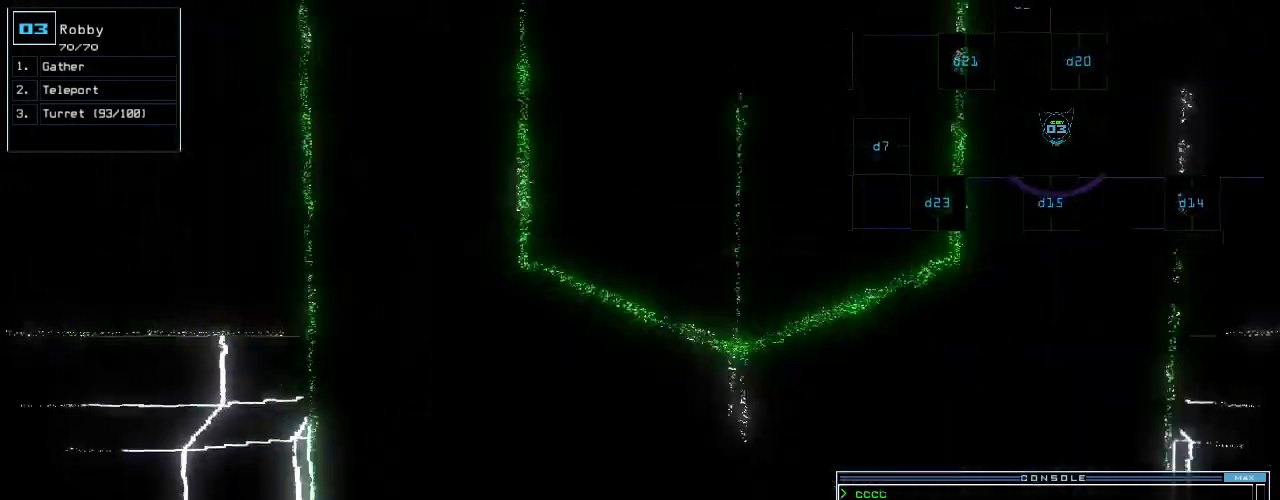
{"keys": [], "events": [[20, "return", "up"], [40, "space", "down"], [60, "down", "up"], [140, "space", "up"]]}
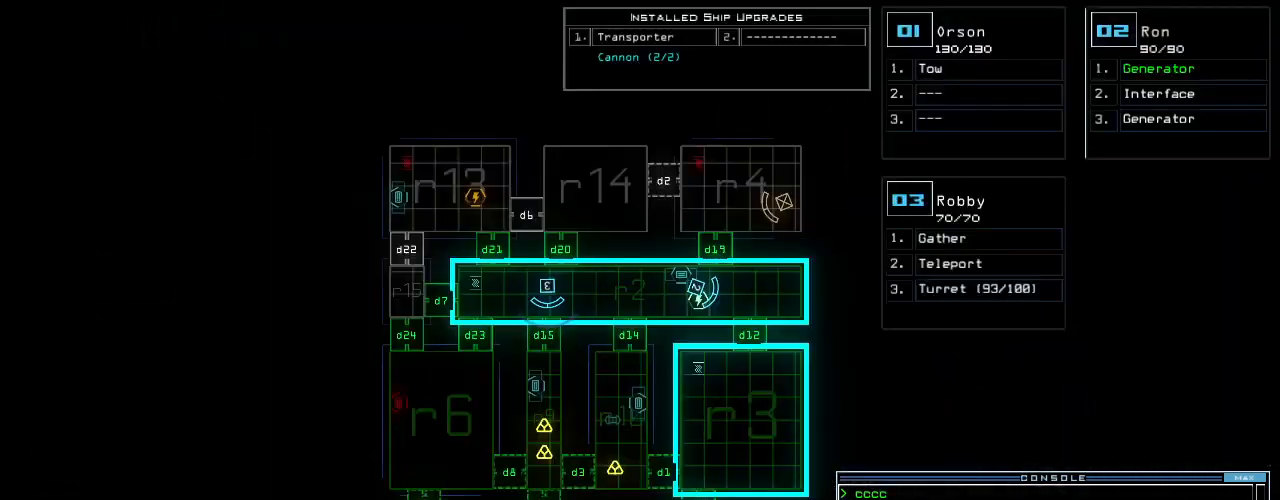
{"keys": [], "events": []}
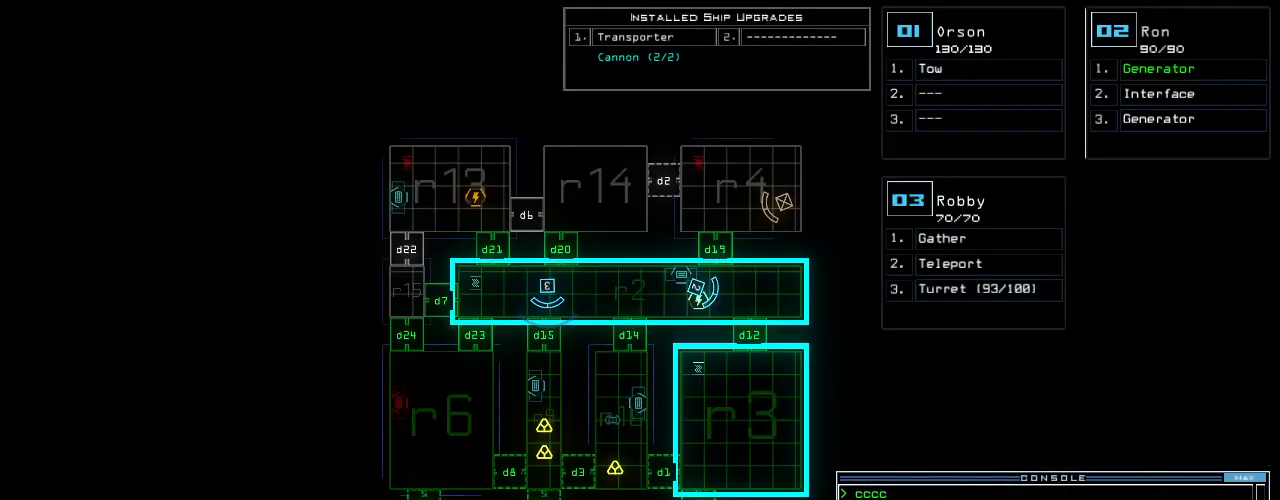
{"keys": [], "events": []}
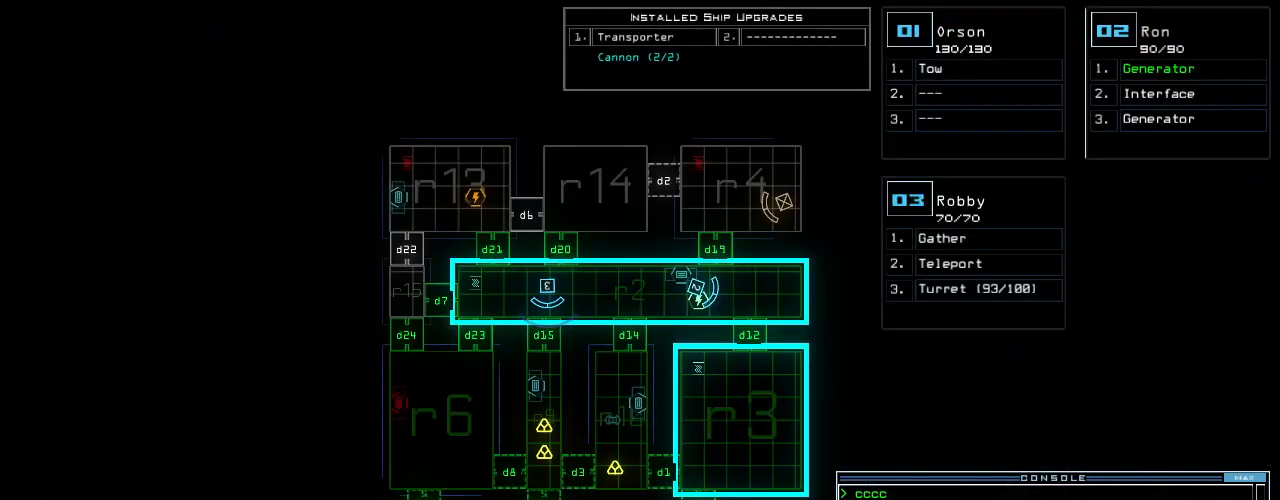
{"keys": [], "events": []}
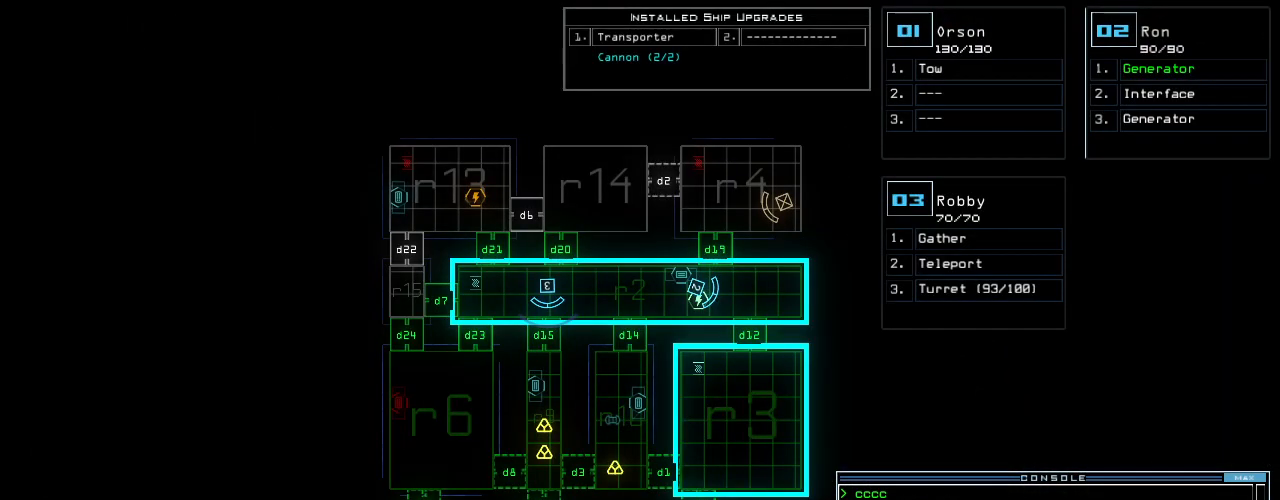
{"keys": [], "events": []}
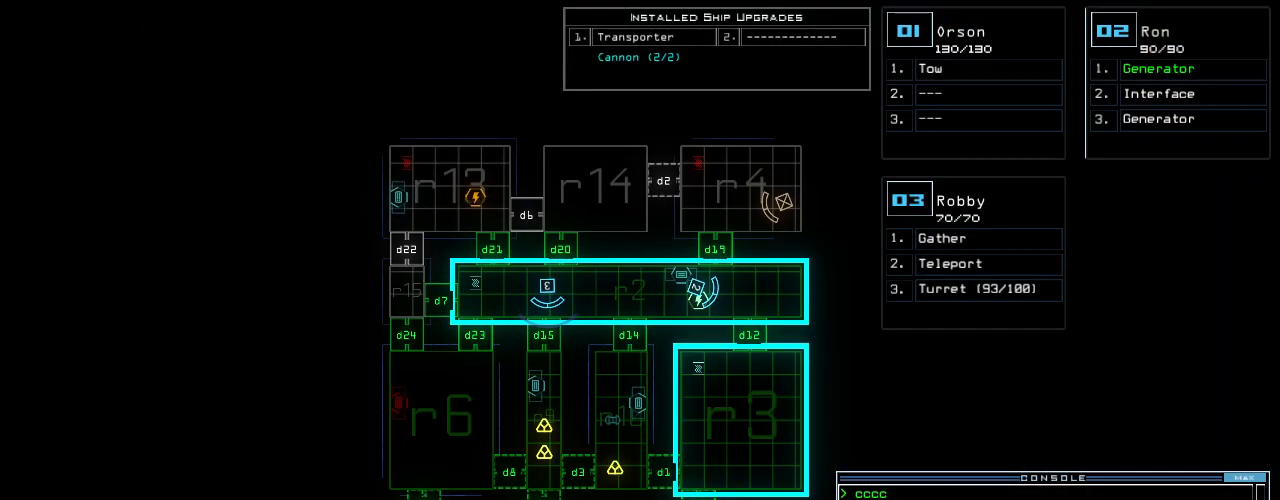
{"keys": [], "events": []}
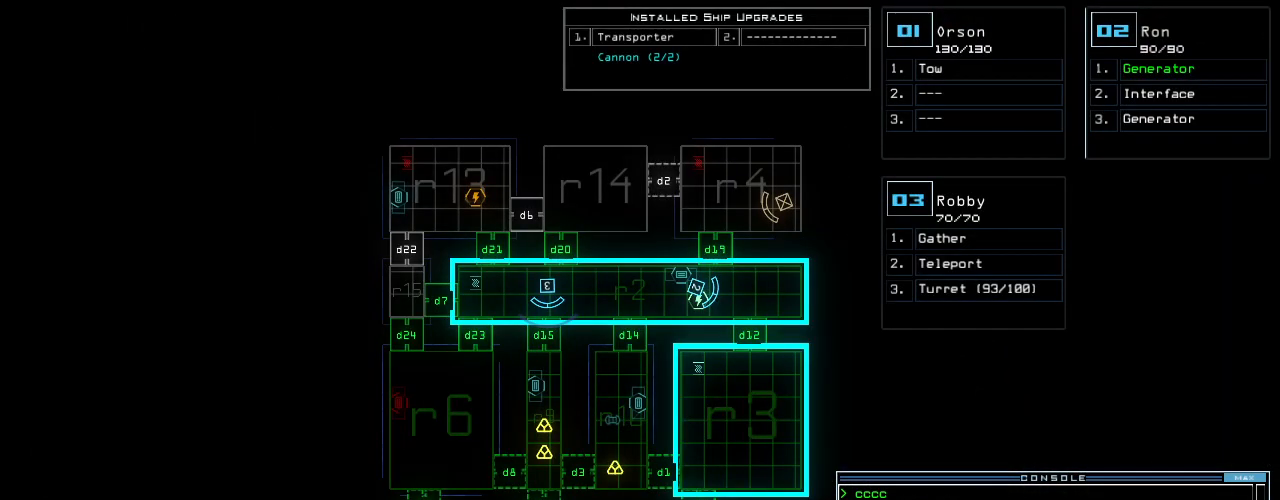
{"keys": [], "events": []}
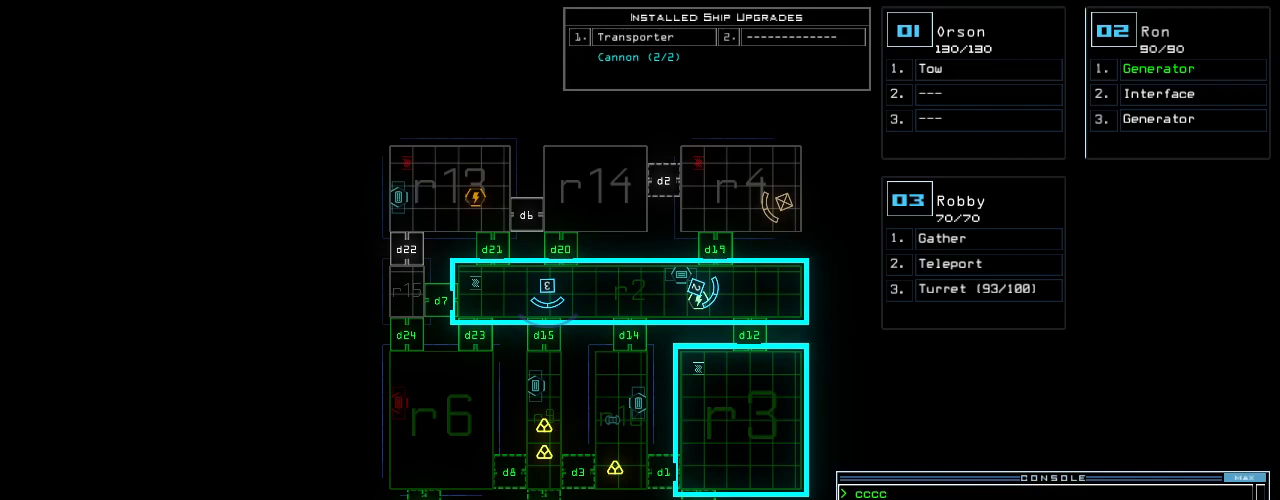
{"keys": [], "events": []}
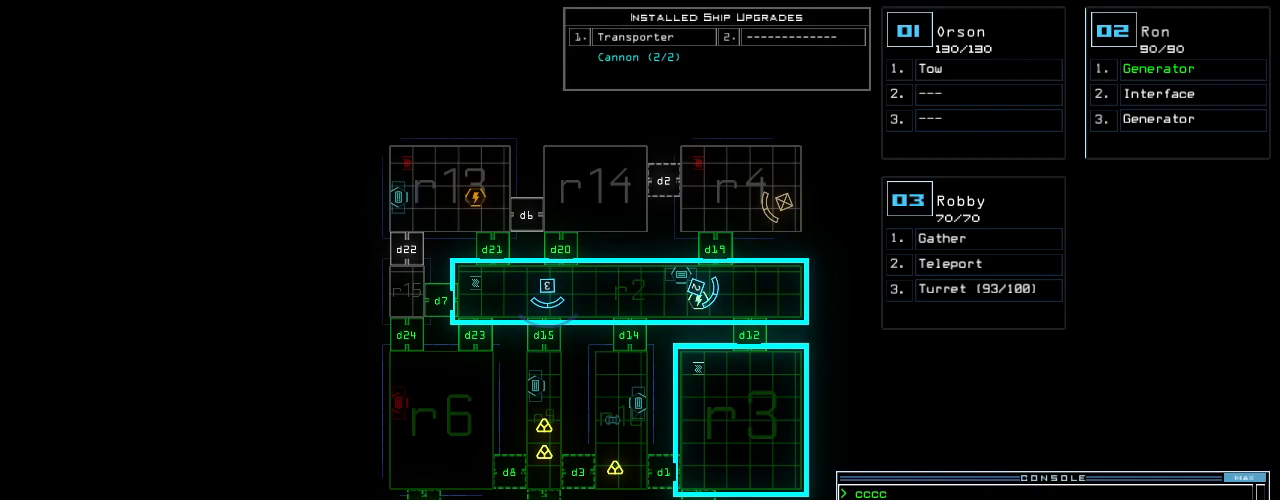
{"keys": ["down"], "events": [[360, "down", "down"]]}
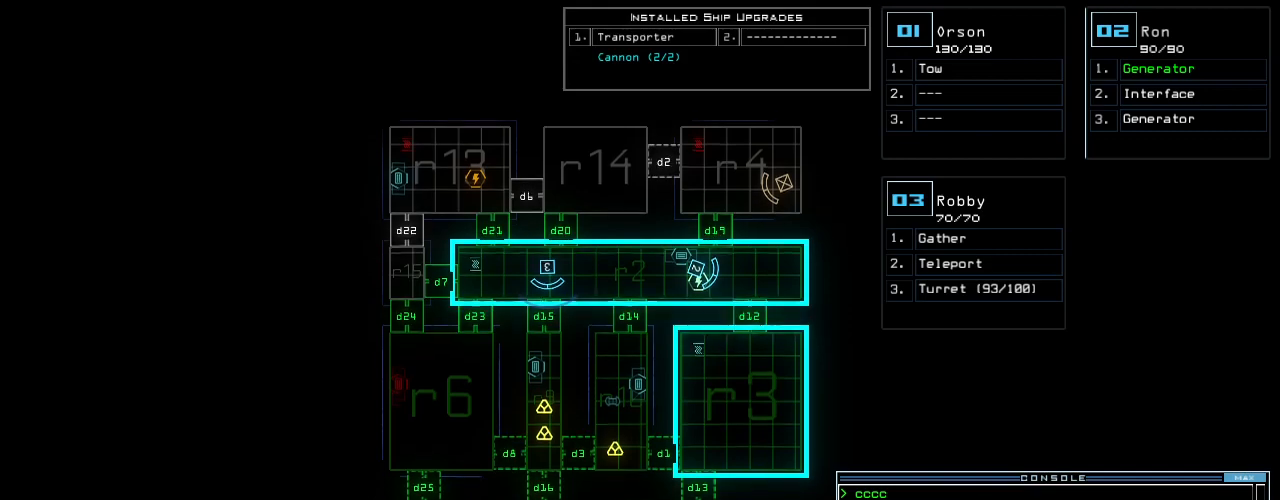
{"keys": [], "events": [[220, "down", "up"]]}
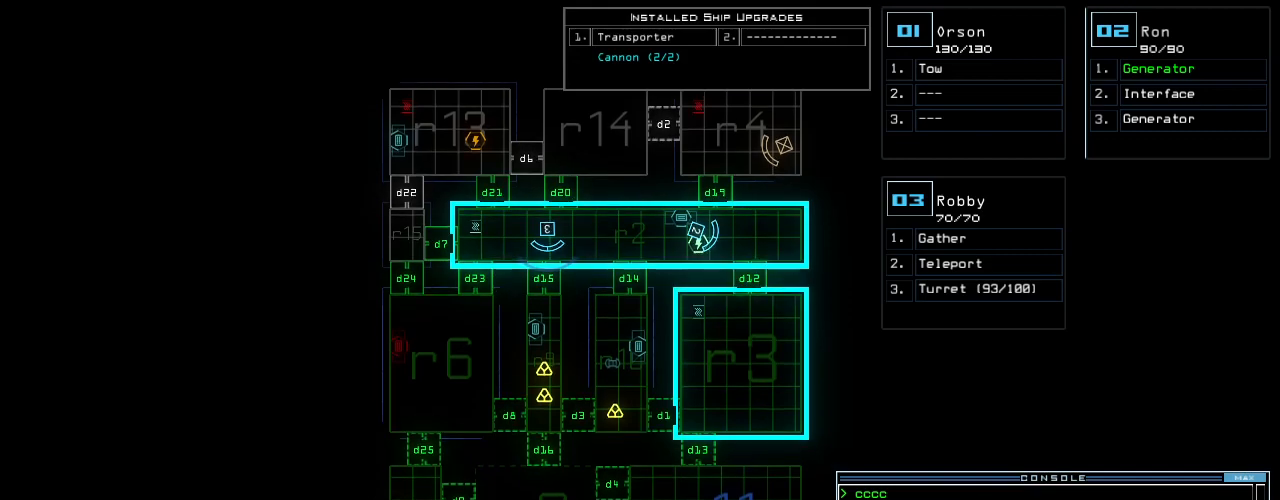
{"keys": [], "events": []}
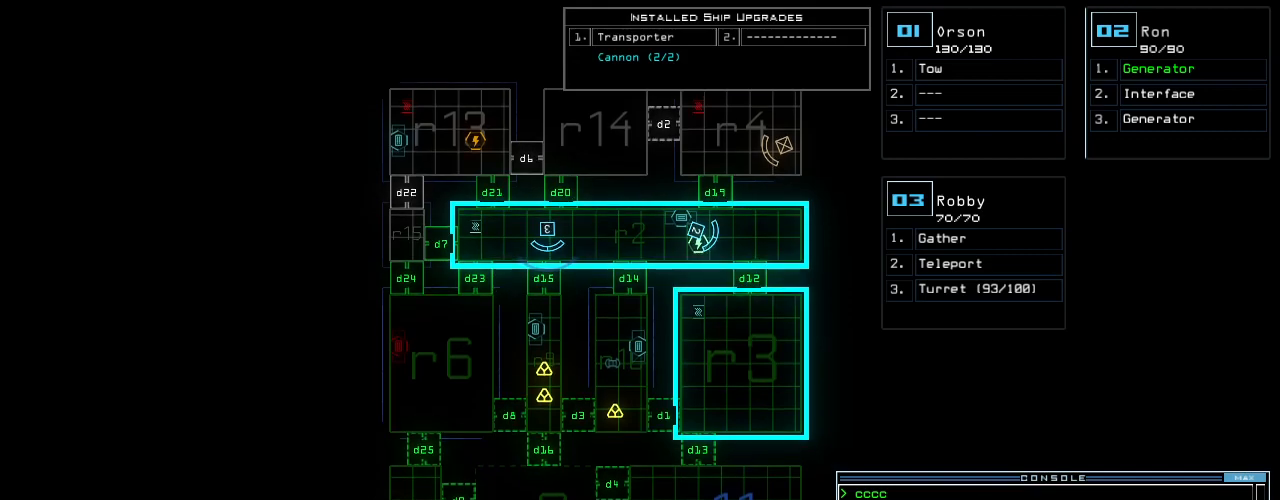
{"keys": [], "events": []}
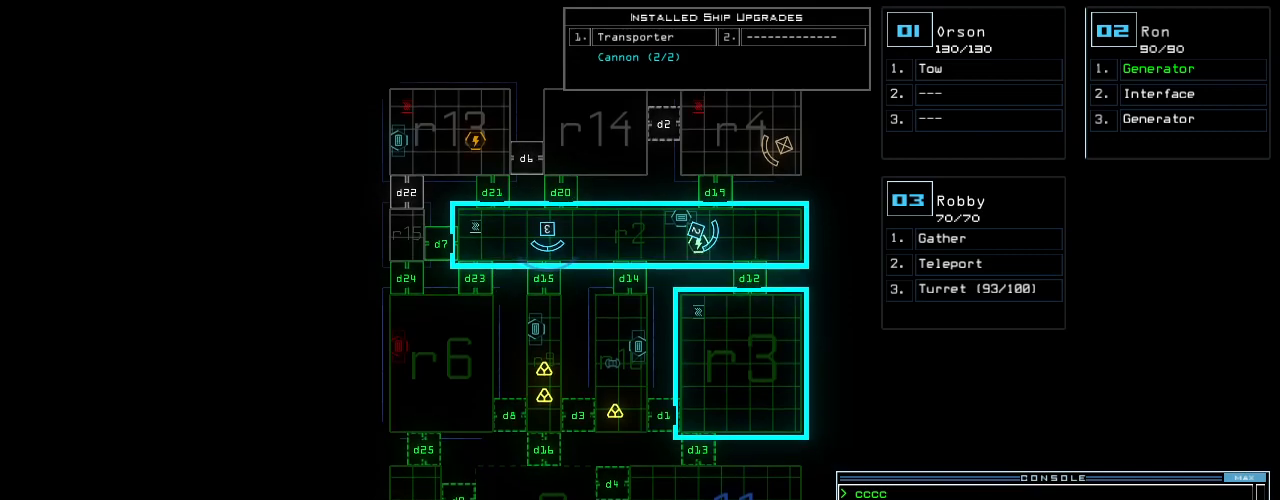
{"keys": ["down"], "events": [[100, "down", "down"]]}
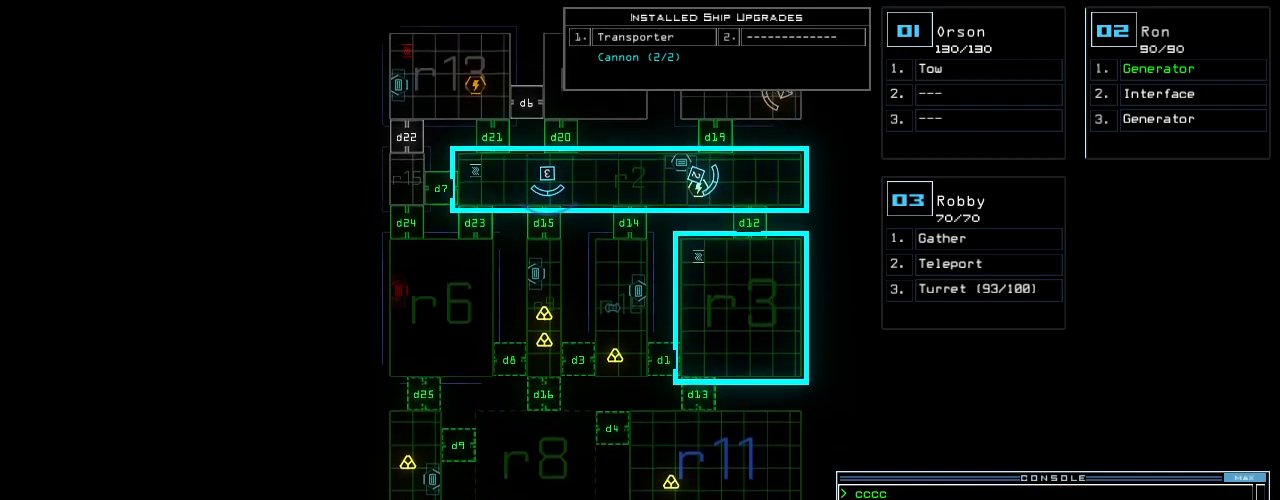
{"keys": [], "events": [[340, "down", "up"]]}
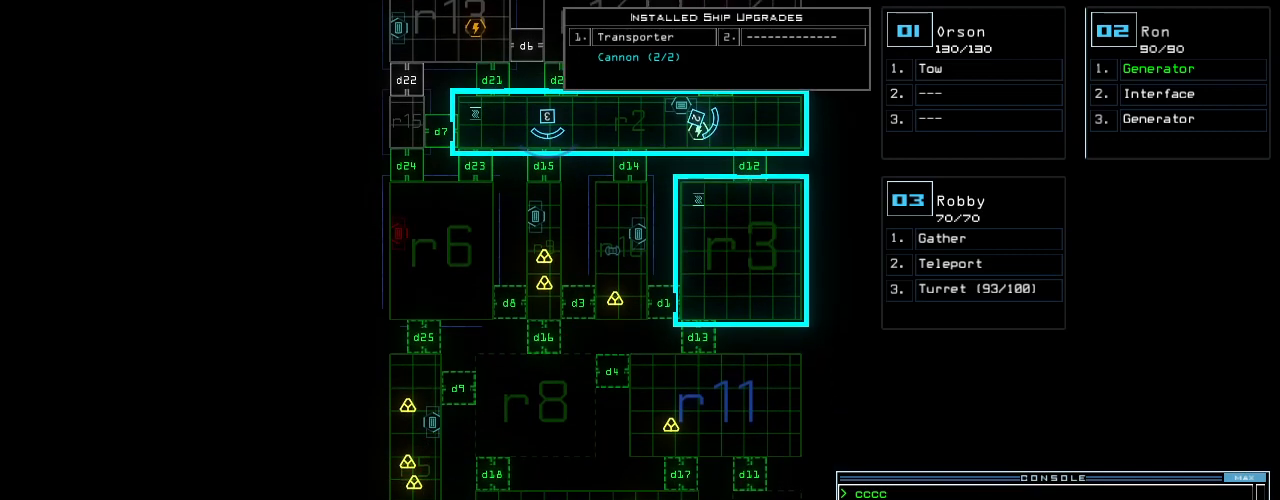
{"keys": [], "events": []}
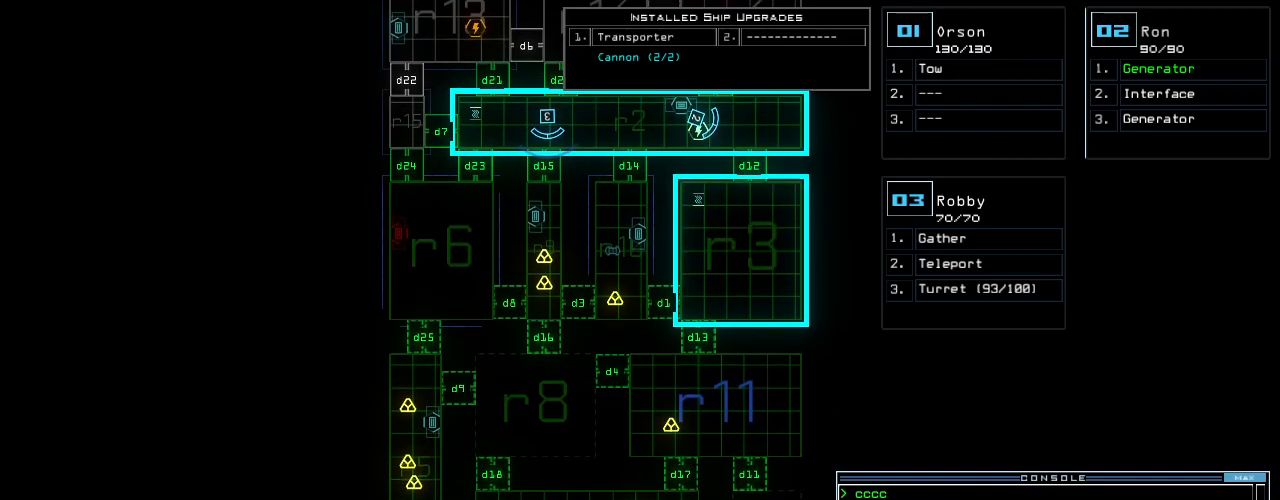
{"keys": ["3"], "events": [[500, "3", "down"]]}
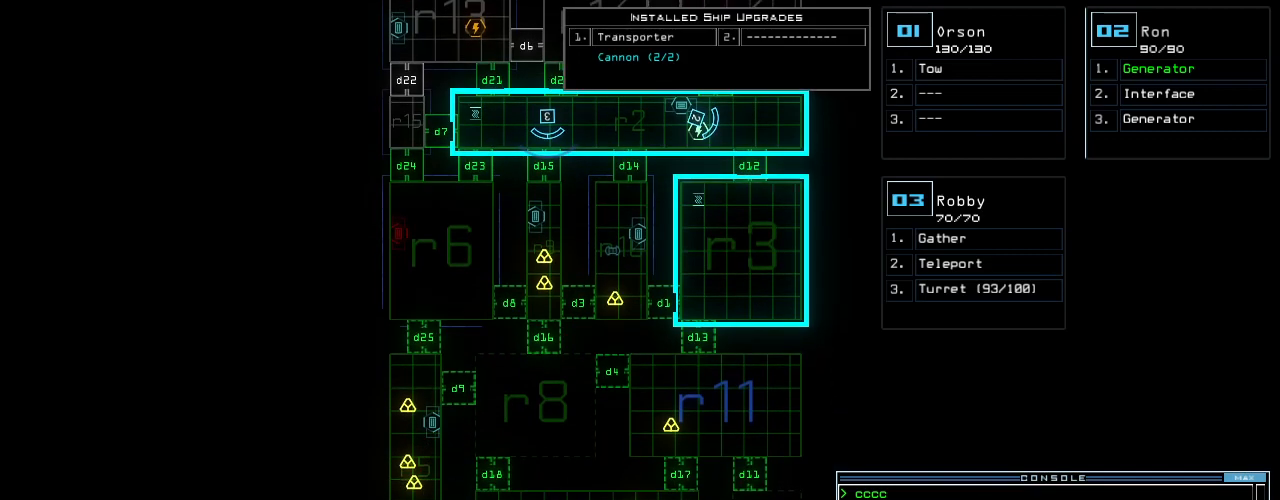
{"keys": ["up"], "events": [[20, "right", "down"], [20, "up", "down"], [60, "3", "up"], [340, "d", "down"], [400, "d", "up"], [440, "right", "up"]]}
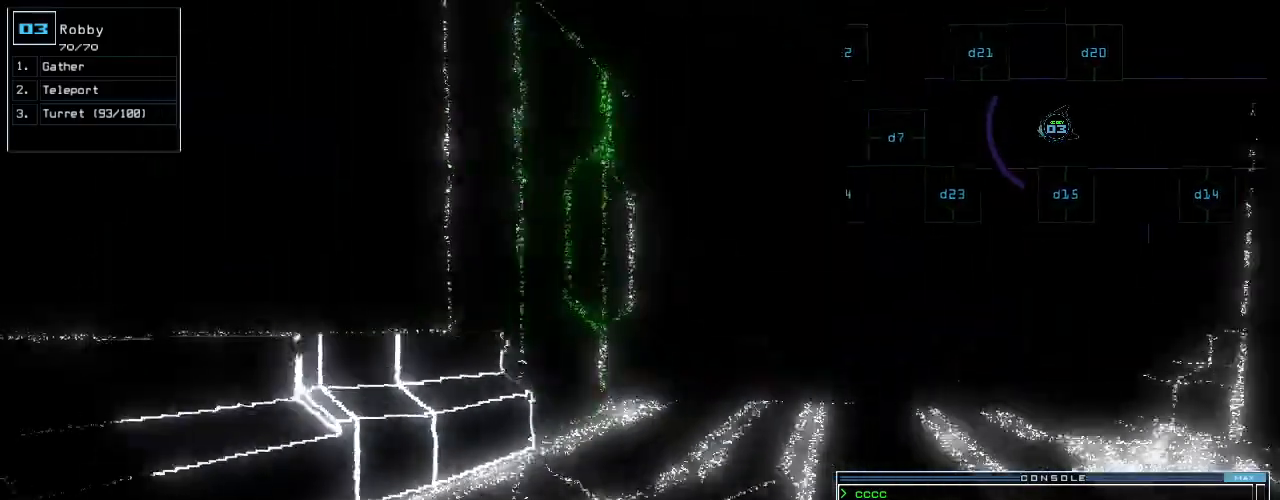
{"keys": ["up"], "events": [[60, "2", "down"], [80, "2", "up"], [160, "3", "down"], [220, "3", "up"]]}
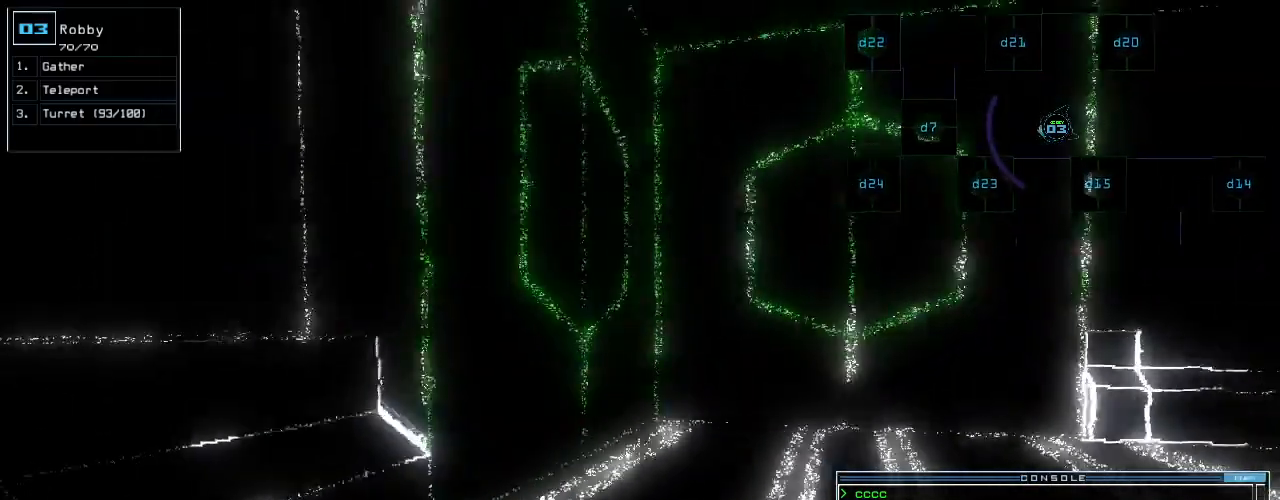
{"keys": ["up"], "events": []}
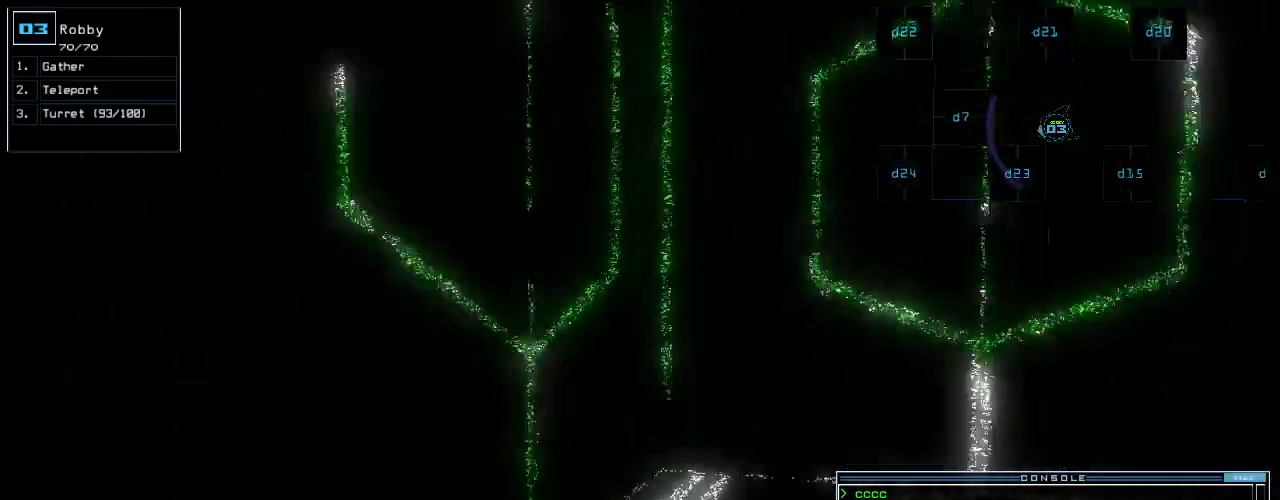
{"keys": ["left", "up"]}
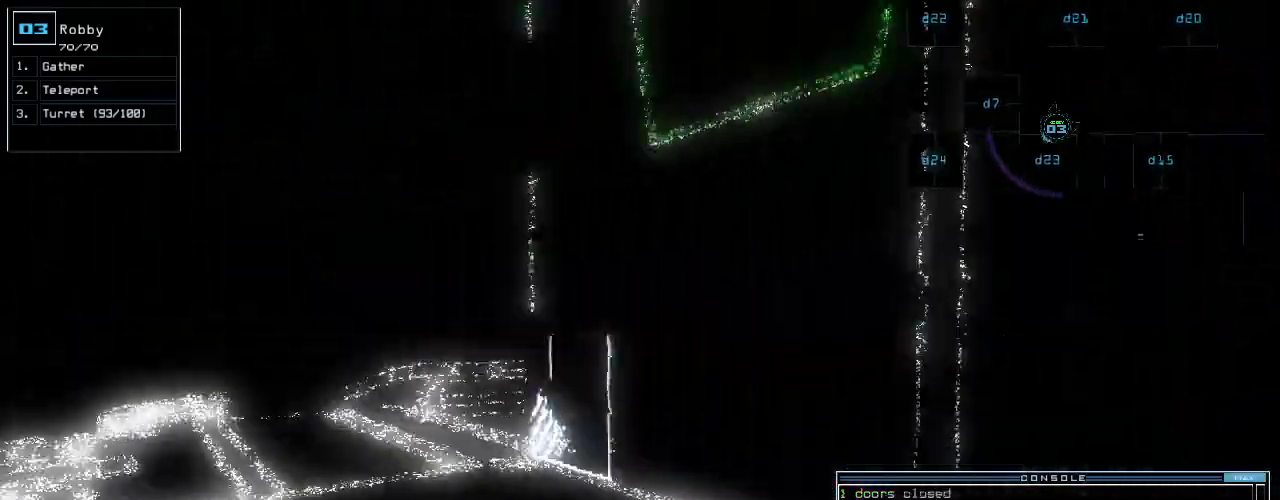
{"keys": [], "events": [[180, "left", "up"], [200, "up", "up"], [360, "up", "down"], [440, "up", "up"]]}